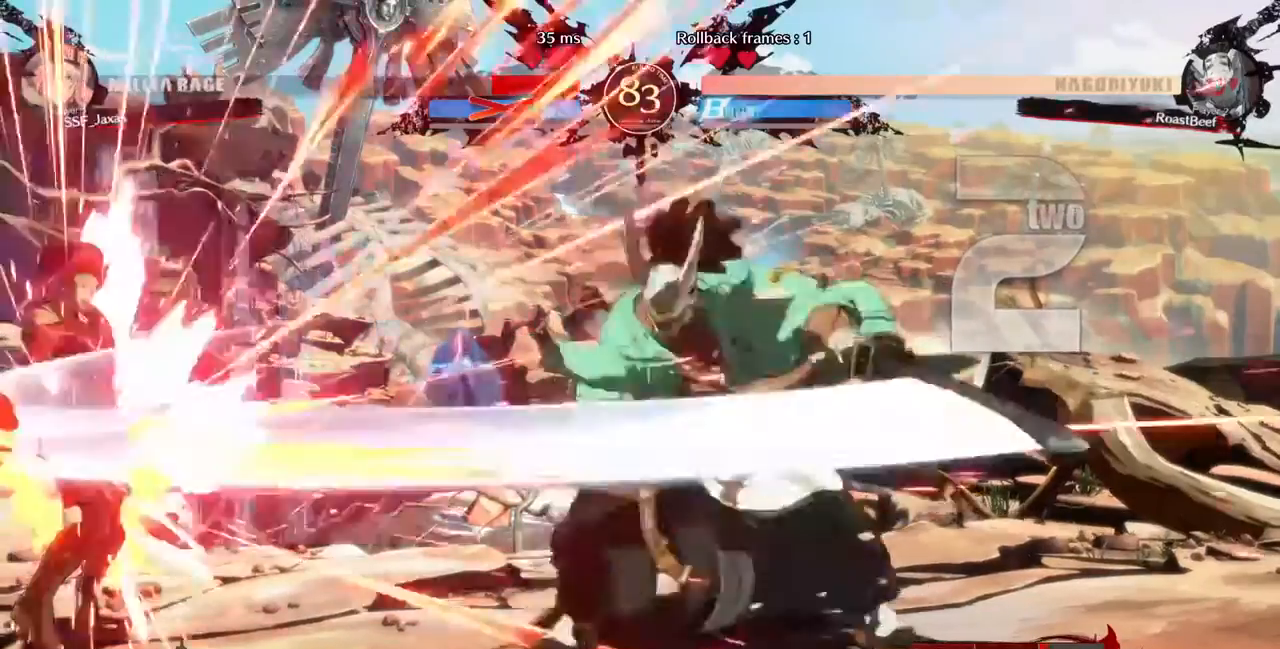
Gameplay with a controller (arcade stick); each line is a JSON object with the inputs held at the frame after it. "events" lists button and stick changes between this image and that frame as [ms after this image, input, new state], when the widget could be followed in between. Not read: HOME L3 R3 SELECT START other_buttons.
{"buttons": [], "events": [[400, "DPAD_DOWN", "up"], [440, "DPAD_LEFT", "up"]]}
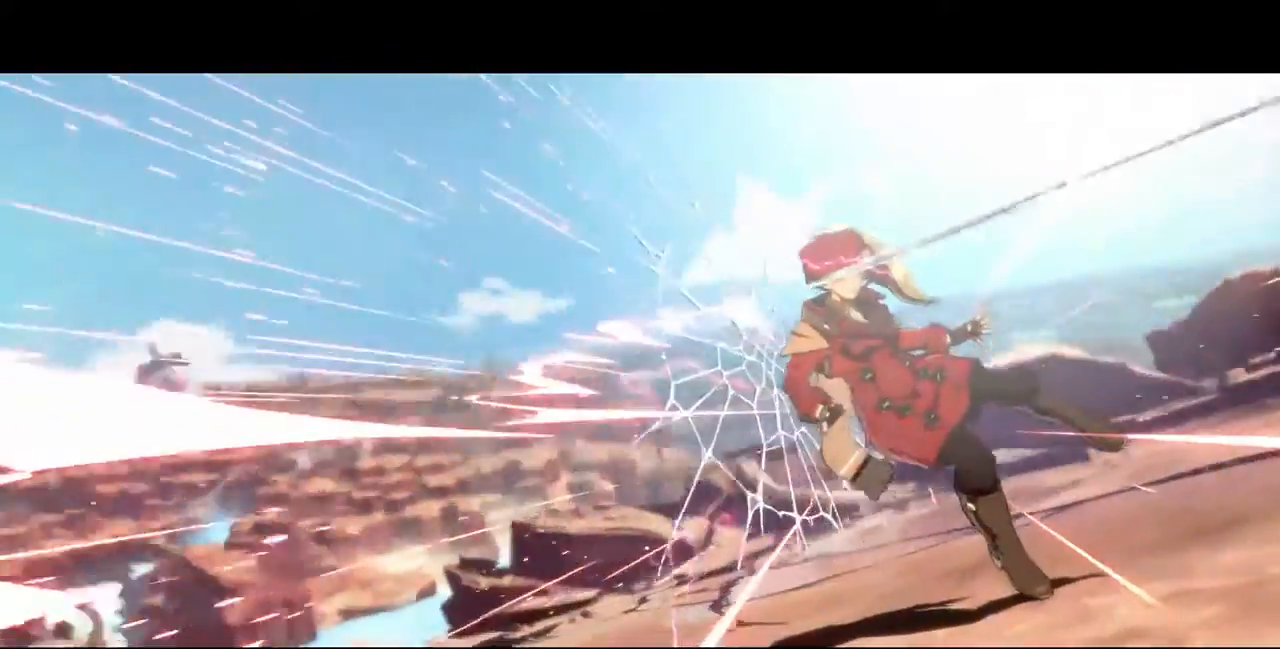
{"buttons": ["CROSS", "DPAD_UP"]}
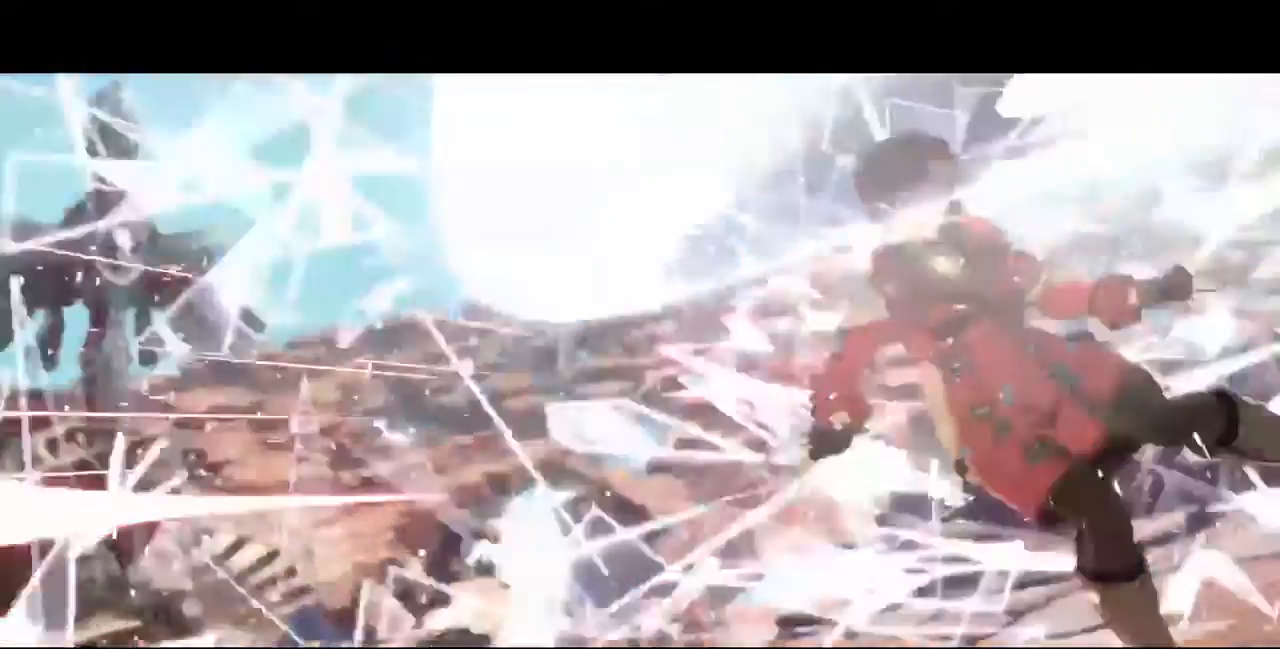
{"buttons": ["CROSS", "SQUARE", "TRIANGLE", "R1", "DPAD_UP"], "events": [[80, "CROSS", "up"], [120, "DPAD_DOWN", "down"], [120, "DPAD_UP", "up"], [120, "R1", "down"], [120, "SQUARE", "down"], [120, "TRIANGLE", "down"], [200, "DPAD_DOWN", "up"], [200, "DPAD_UP", "down"], [240, "CROSS", "down"], [240, "DPAD_RIGHT", "down"], [240, "R1", "up"], [240, "TRIANGLE", "up"], [320, "CROSS", "up"], [320, "DPAD_RIGHT", "up"], [320, "DPAD_UP", "up"], [320, "SQUARE", "up"], [360, "DPAD_DOWN", "down"], [360, "R1", "down"], [360, "SQUARE", "down"], [360, "TRIANGLE", "down"], [440, "CROSS", "down"], [440, "DPAD_DOWN", "up"], [440, "DPAD_UP", "down"]]}
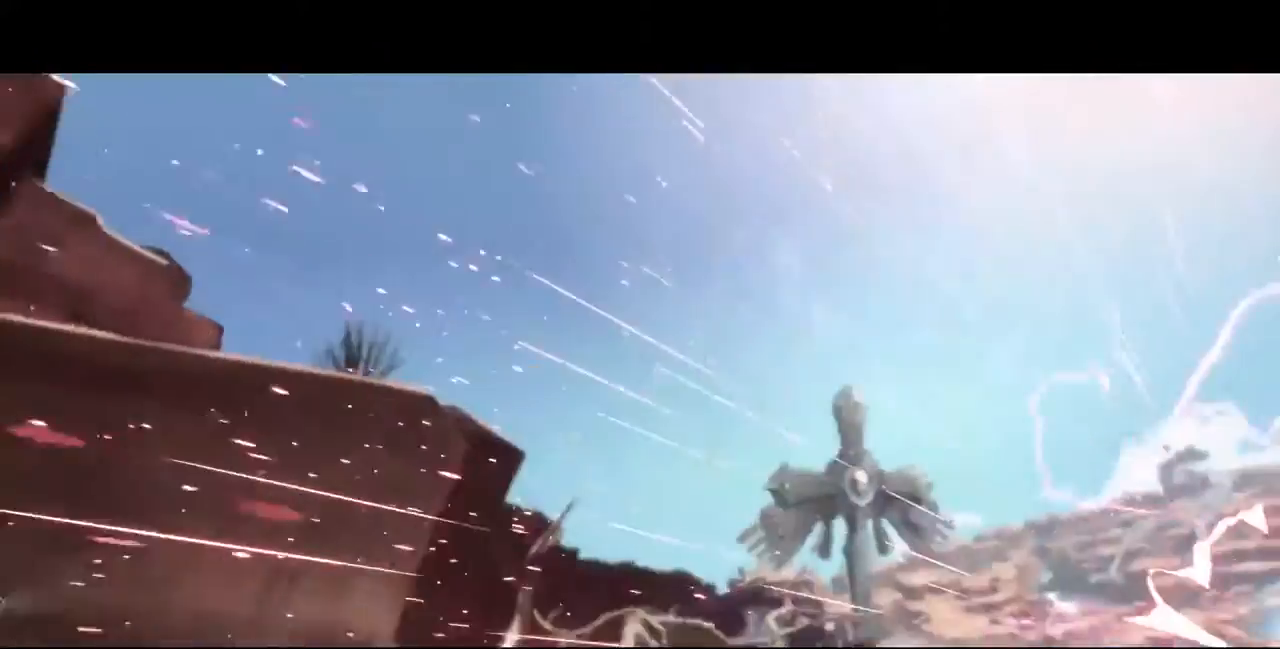
{"buttons": [], "events": [[40, "DPAD_RIGHT", "down"], [40, "R1", "up"], [120, "CROSS", "up"], [120, "DPAD_RIGHT", "up"], [120, "DPAD_UP", "up"], [120, "SQUARE", "up"], [120, "TRIANGLE", "up"], [200, "R1", "down"], [240, "CROSS", "down"], [240, "DPAD_UP", "down"], [240, "L1", "down"], [240, "SQUARE", "down"], [240, "TRIANGLE", "down"], [280, "DPAD_RIGHT", "down"], [360, "DPAD_RIGHT", "up"], [360, "R1", "up"], [360, "SQUARE", "up"], [360, "TRIANGLE", "up"], [400, "DPAD_UP", "up"], [400, "L1", "up"], [440, "CROSS", "up"]]}
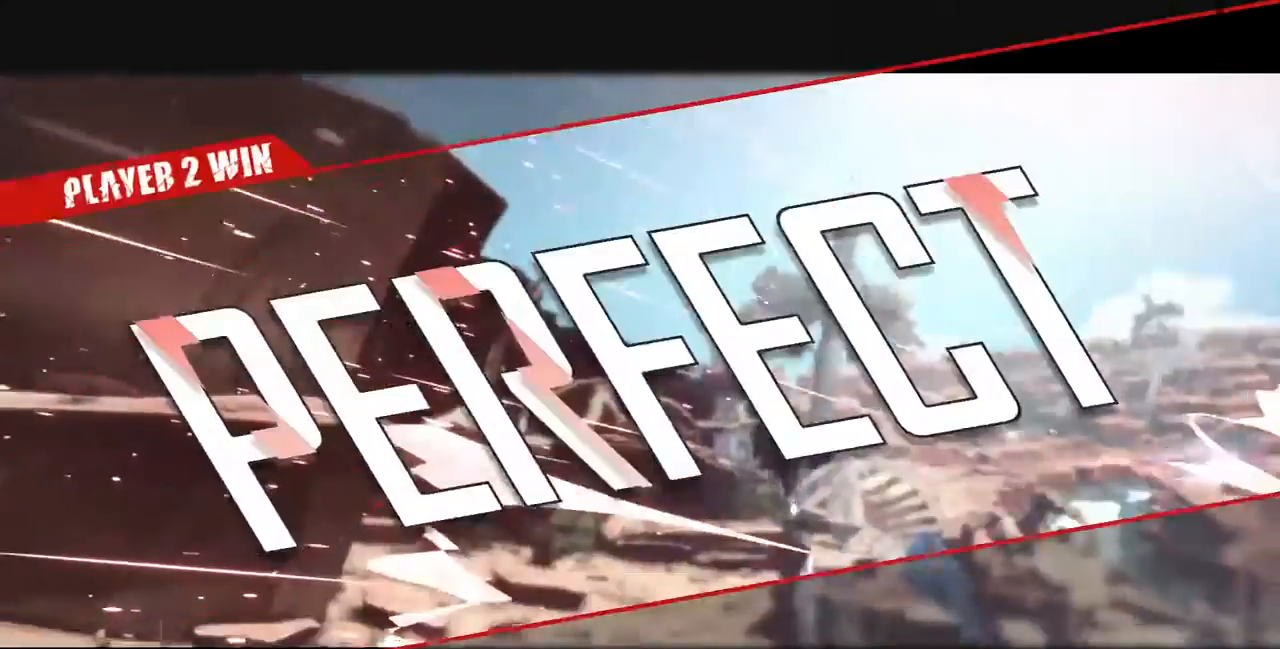
{"buttons": ["CROSS", "DPAD_DOWN", "DPAD_LEFT"], "events": [[40, "L1", "down"], [40, "R1", "down"], [80, "CROSS", "down"], [120, "SQUARE", "down"], [160, "DPAD_LEFT", "down"], [160, "L1", "up"], [160, "R1", "up"], [160, "SQUARE", "up"], [200, "CROSS", "up"], [200, "DPAD_UP", "down"], [240, "DPAD_LEFT", "up"], [320, "DPAD_UP", "up"], [320, "L1", "down"], [320, "R1", "down"], [320, "SQUARE", "down"], [320, "TRIANGLE", "down"], [360, "CROSS", "down"], [360, "DPAD_LEFT", "down"], [360, "TRIANGLE", "up"], [400, "DPAD_DOWN", "down"], [440, "L1", "up"], [440, "R1", "up"], [440, "SQUARE", "up"]]}
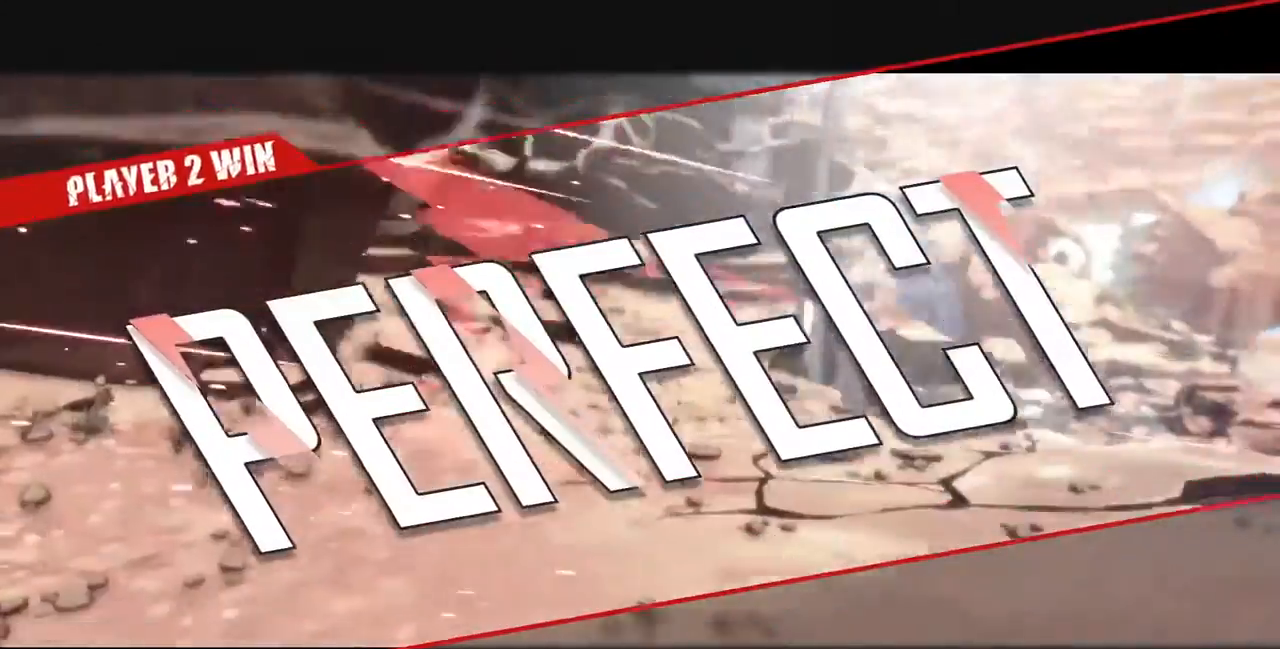
{"buttons": ["TRIANGLE", "R1", "DPAD_UP"]}
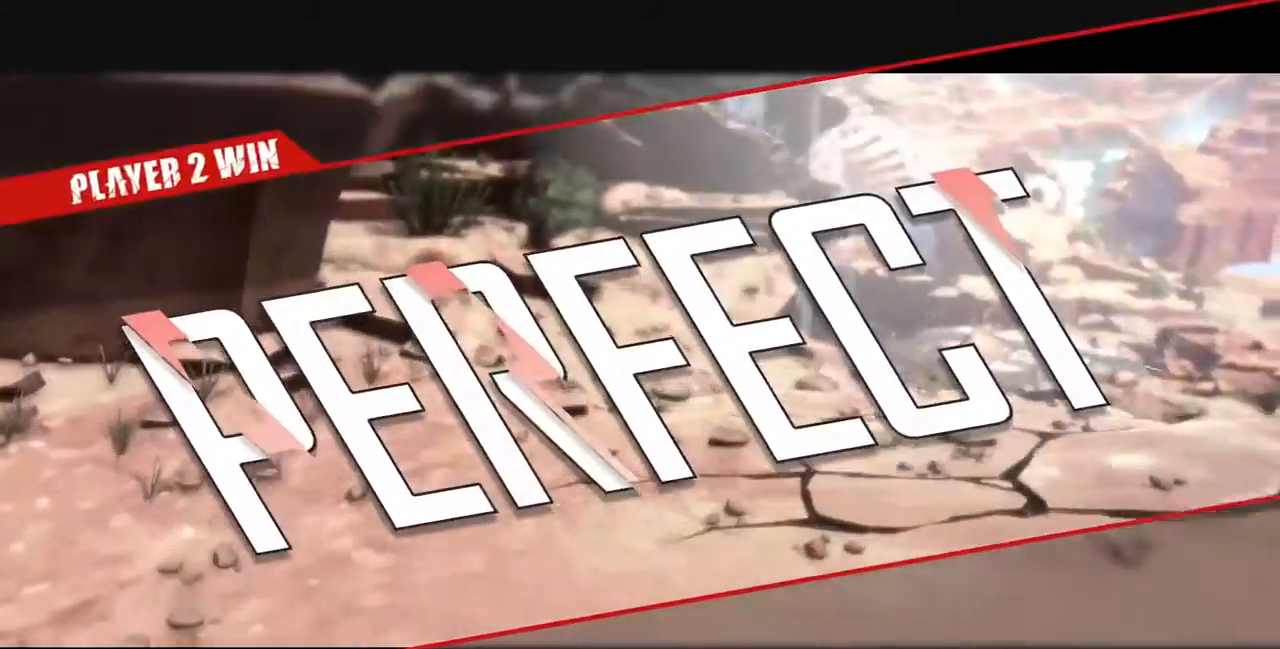
{"buttons": ["R1", "DPAD_UP"], "events": [[40, "CROSS", "down"], [40, "SQUARE", "down"], [120, "CROSS", "up"], [120, "DPAD_UP", "up"], [120, "R1", "up"], [120, "SQUARE", "up"], [120, "TRIANGLE", "up"], [160, "DPAD_UP", "down"], [240, "CROSS", "down"], [240, "R1", "down"], [240, "SQUARE", "down"], [240, "TRIANGLE", "down"], [320, "DPAD_UP", "up"], [320, "R1", "up"], [320, "SQUARE", "up"], [320, "TRIANGLE", "up"], [360, "CROSS", "up"], [360, "DPAD_DOWN", "down"], [440, "DPAD_DOWN", "up"], [440, "DPAD_UP", "down"], [480, "R1", "down"]]}
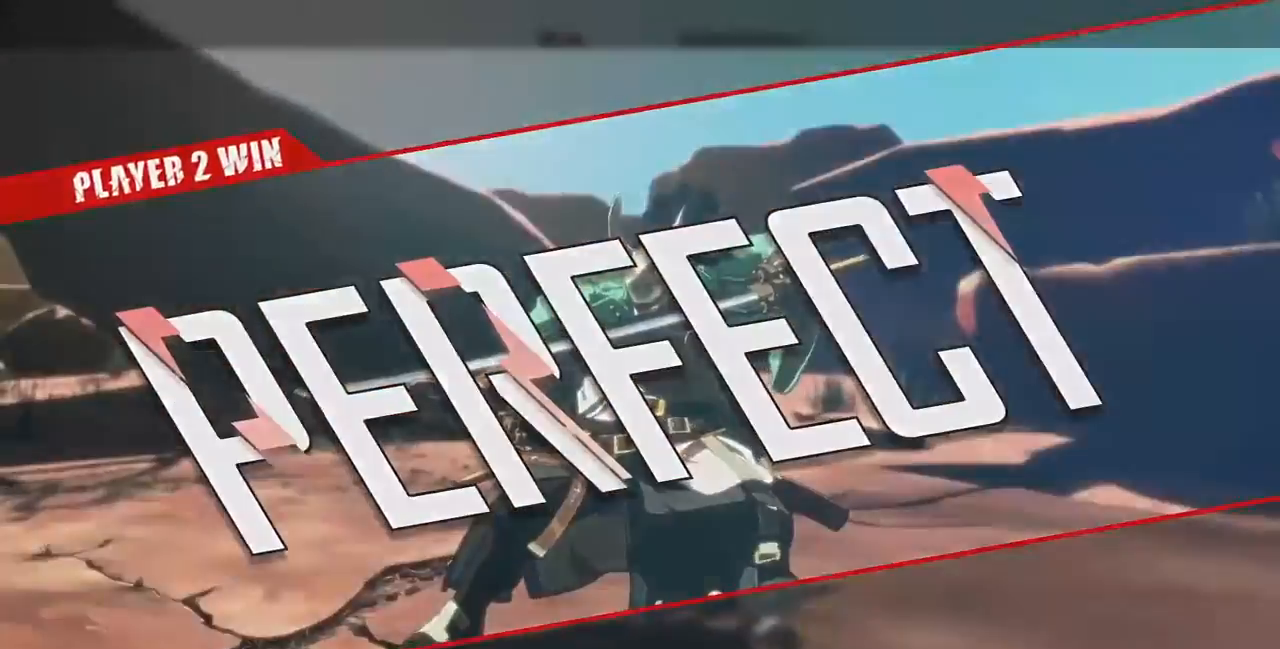
{"buttons": ["SQUARE", "R1"], "events": [[40, "CROSS", "down"], [40, "SQUARE", "down"], [40, "TRIANGLE", "down"], [120, "CROSS", "up"], [120, "DPAD_DOWN", "down"], [120, "DPAD_UP", "up"], [120, "R1", "up"], [120, "SQUARE", "up"], [120, "TRIANGLE", "up"], [240, "CROSS", "down"], [240, "DPAD_DOWN", "up"], [240, "R1", "down"], [240, "SQUARE", "down"], [240, "TRIANGLE", "down"], [280, "TRIANGLE", "up"], [360, "CROSS", "up"], [360, "DPAD_DOWN", "down"], [360, "R1", "up"], [360, "SQUARE", "up"], [480, "DPAD_DOWN", "up"], [480, "SQUARE", "down"], [520, "R1", "down"]]}
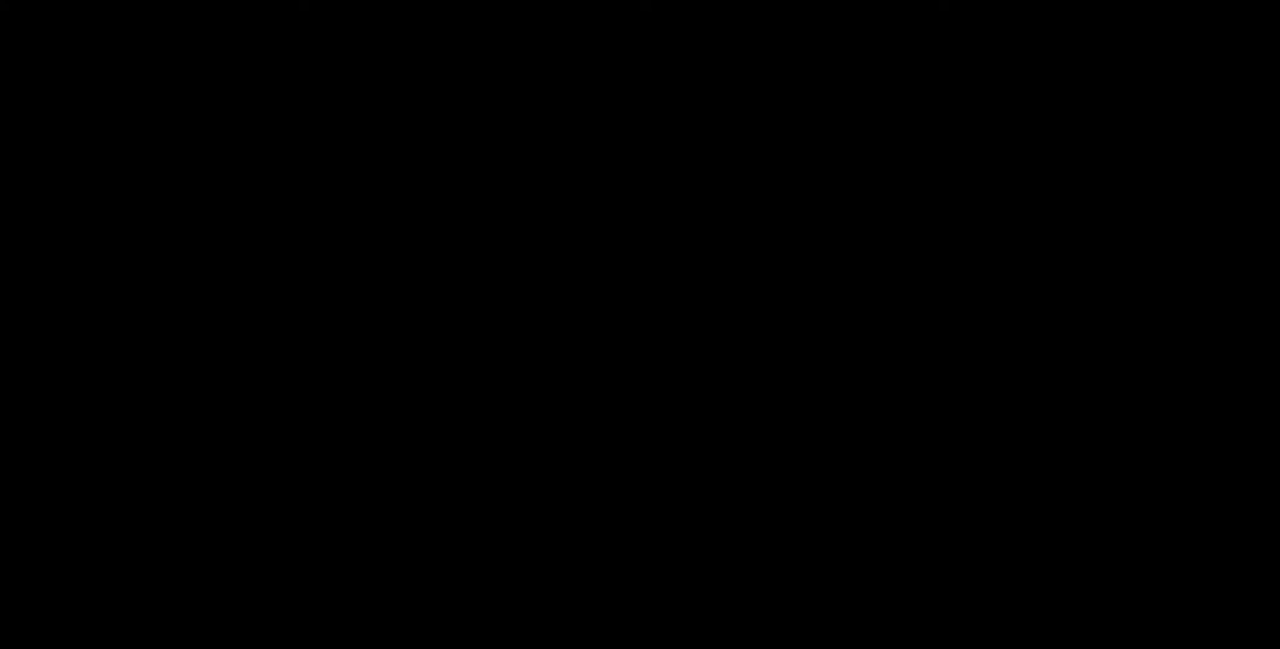
{"buttons": [], "events": [[120, "DPAD_DOWN", "down"], [120, "R1", "up"], [120, "SQUARE", "up"], [200, "DPAD_DOWN", "up"], [200, "DPAD_UP", "down"], [240, "CROSS", "down"], [240, "L1", "down"], [240, "R1", "down"], [240, "SQUARE", "down"], [240, "TRIANGLE", "down"], [320, "CROSS", "up"], [320, "DPAD_LEFT", "down"], [320, "DPAD_UP", "up"], [320, "L1", "up"], [320, "R1", "up"], [320, "SQUARE", "up"], [320, "TRIANGLE", "up"], [360, "DPAD_DOWN", "down"], [440, "DPAD_LEFT", "up"], [480, "DPAD_DOWN", "up"]]}
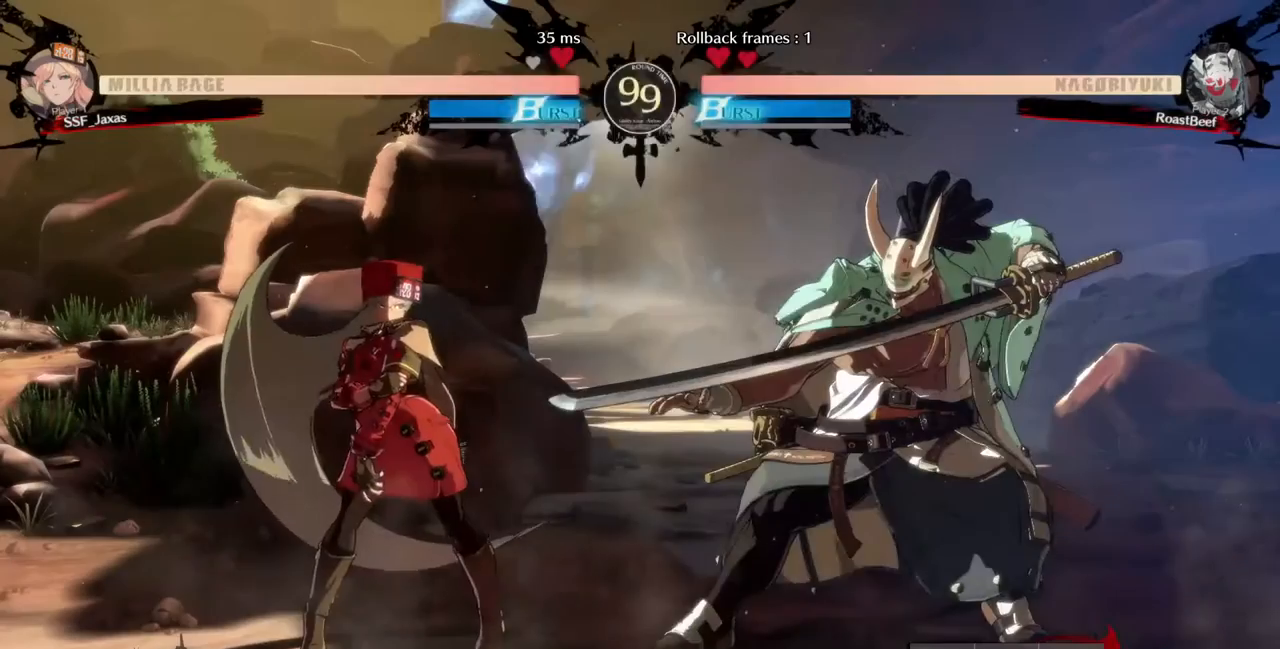
{"buttons": [], "events": [[40, "DPAD_RIGHT", "down"], [120, "DPAD_RIGHT", "up"], [160, "DPAD_LEFT", "down"], [200, "DPAD_DOWN", "down"], [240, "DPAD_LEFT", "up"], [280, "DPAD_DOWN", "up"], [360, "DPAD_RIGHT", "down"], [440, "DPAD_RIGHT", "up"]]}
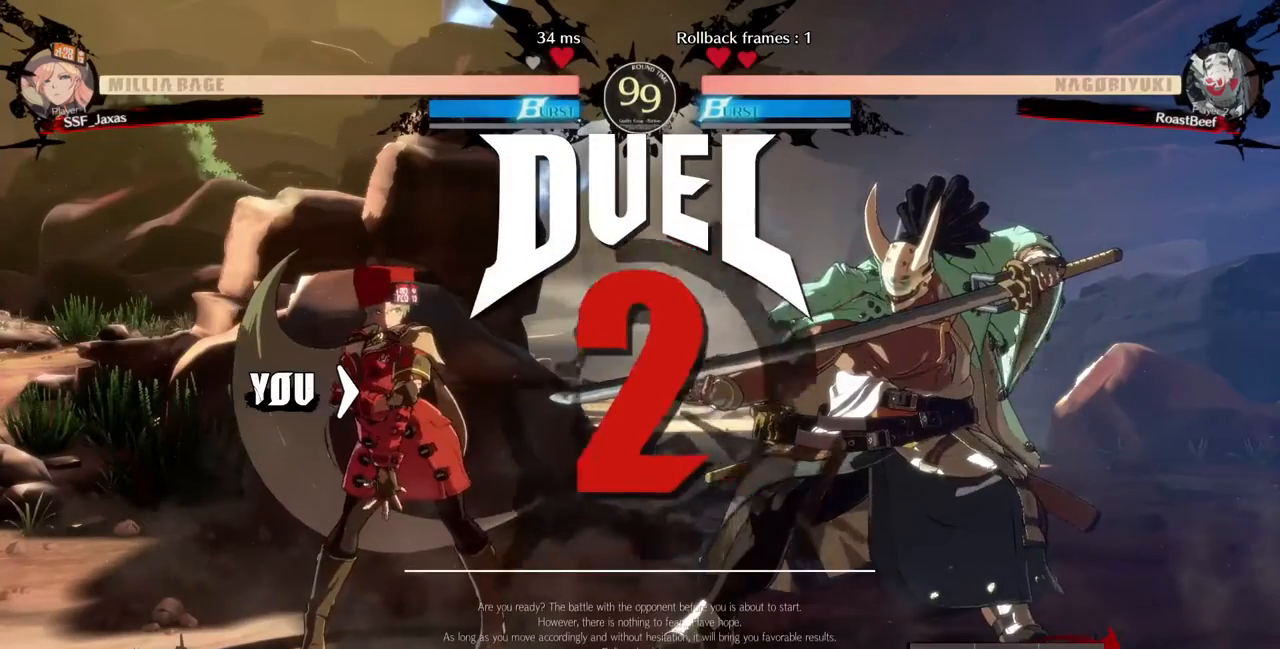
{"buttons": [], "events": []}
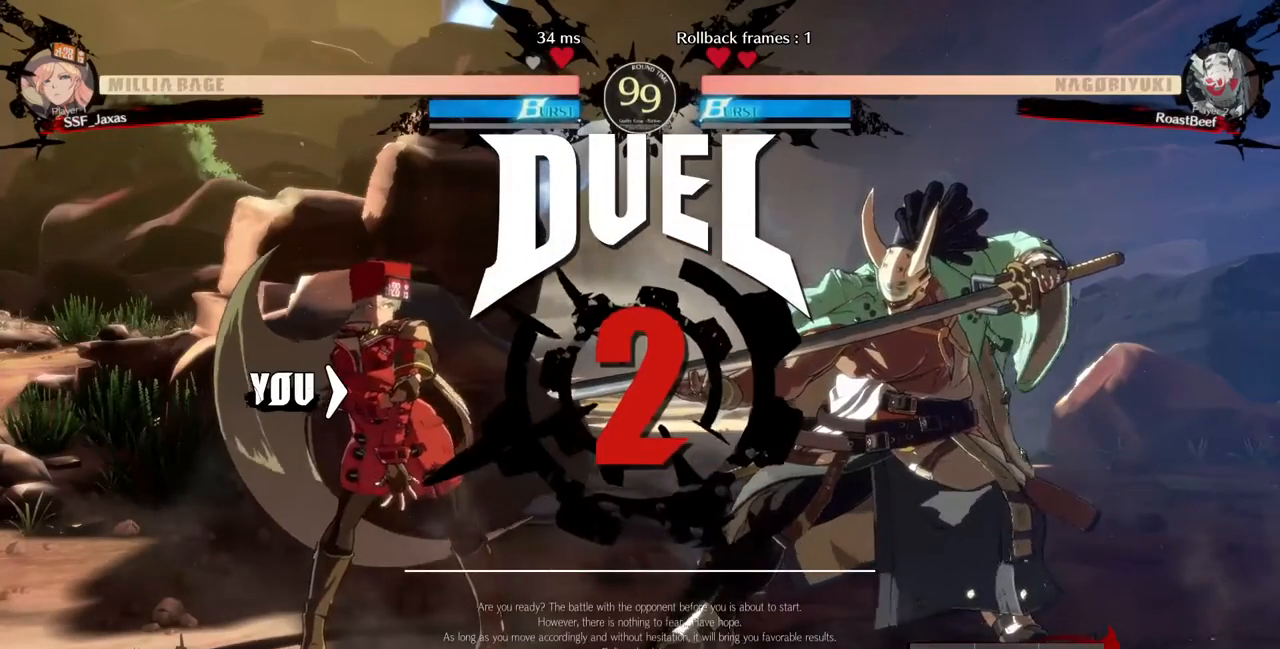
{"buttons": [], "events": []}
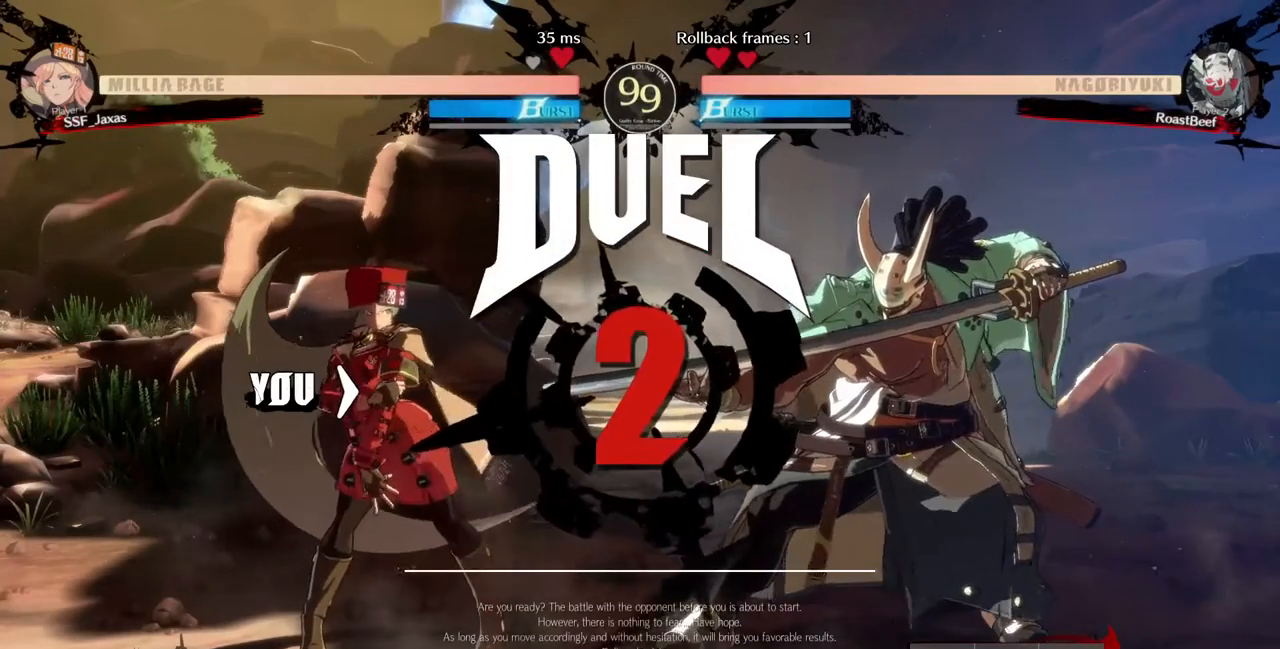
{"buttons": [], "events": []}
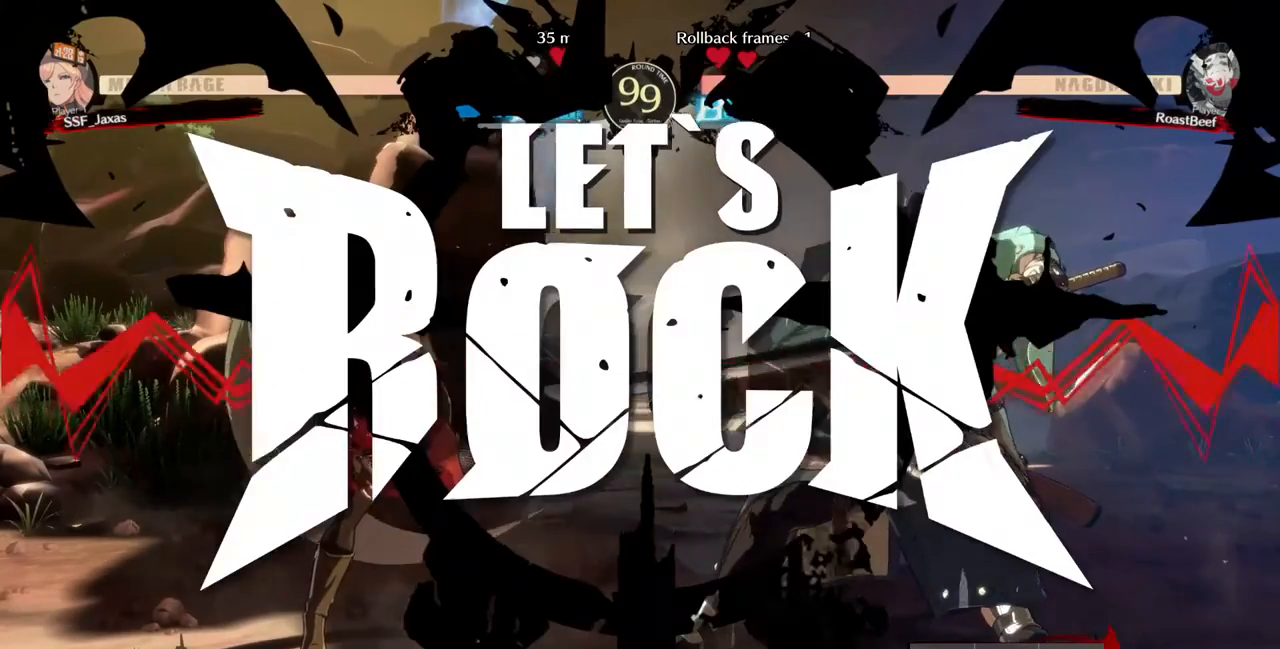
{"buttons": [], "events": []}
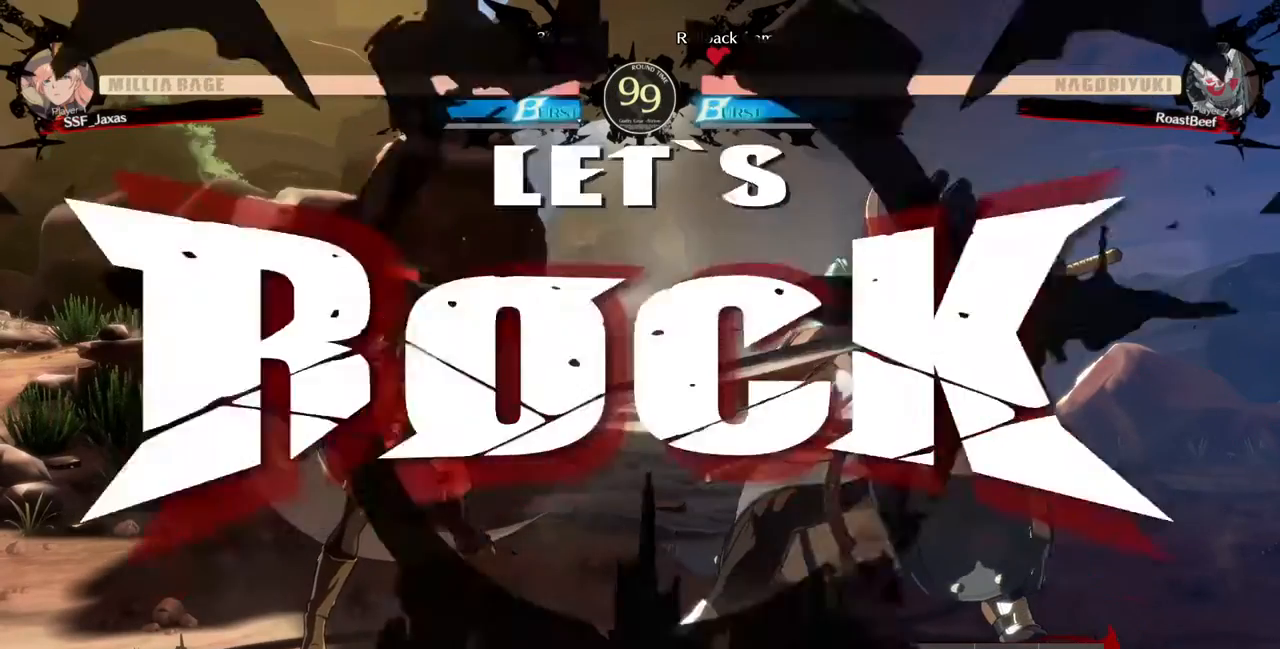
{"buttons": ["DPAD_DOWN", "DPAD_LEFT"], "events": [[120, "L1", "down"], [200, "DPAD_DOWN", "down"], [200, "DPAD_LEFT", "down"], [200, "L1", "up"]]}
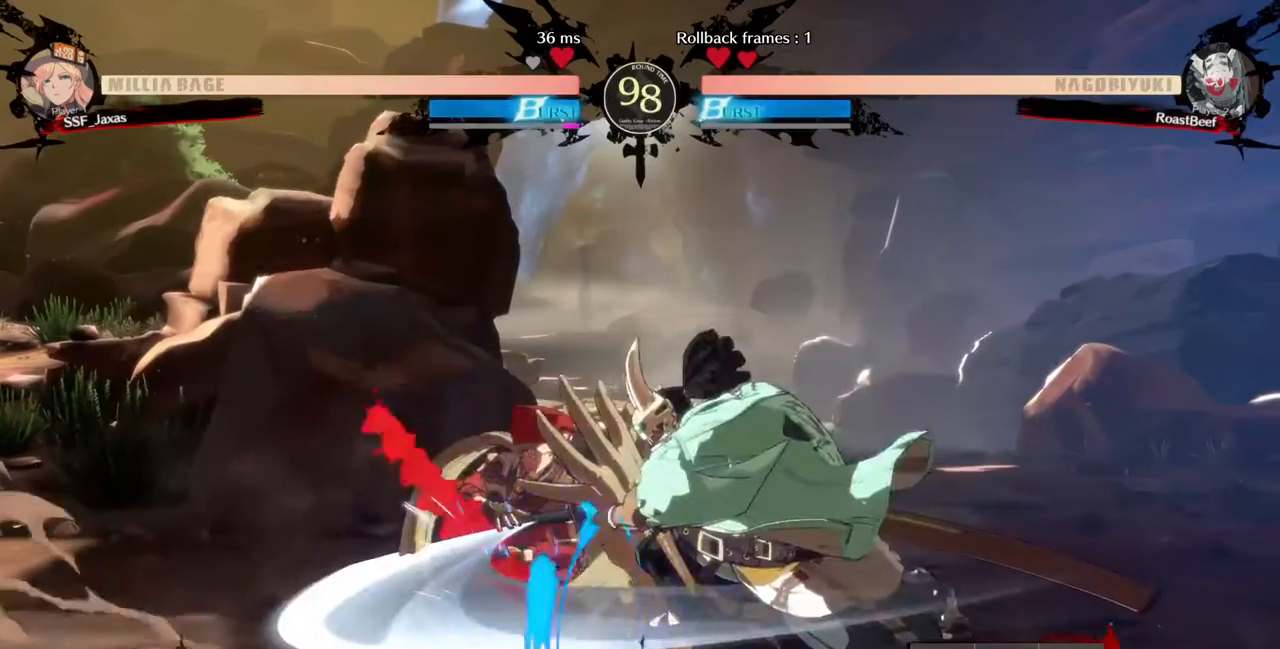
{"buttons": ["DPAD_DOWN"], "events": [[400, "SQUARE", "down"], [440, "DPAD_LEFT", "up"], [480, "SQUARE", "up"]]}
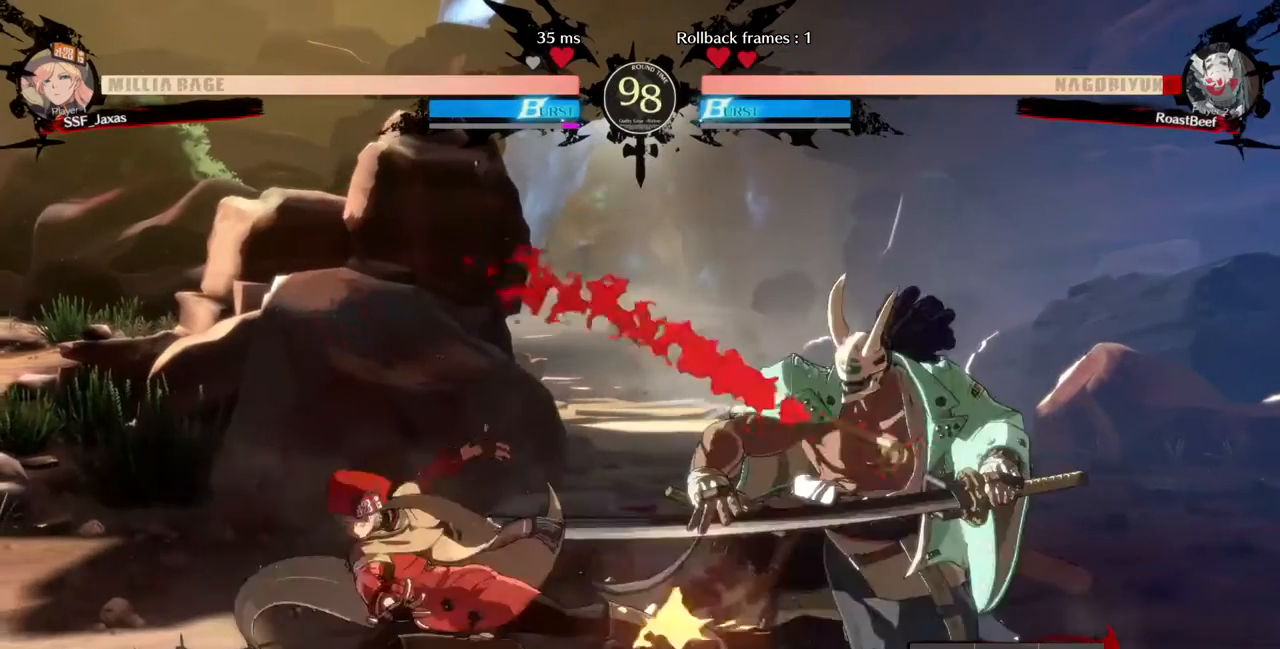
{"buttons": ["R1", "DPAD_RIGHT"], "events": [[40, "R2", "down"], [240, "DPAD_DOWN", "up"], [240, "R2", "up"], [320, "DPAD_DOWN", "down"], [360, "DPAD_RIGHT", "down"], [440, "DPAD_DOWN", "up"], [440, "R1", "down"]]}
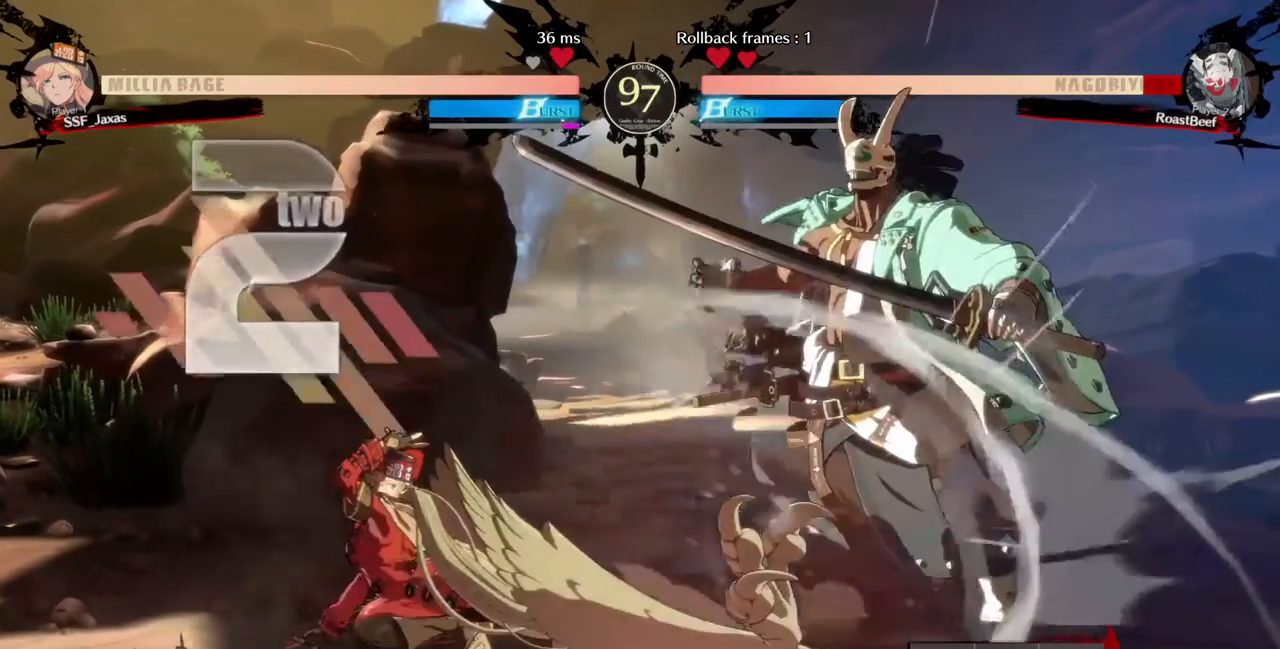
{"buttons": [], "events": [[120, "DPAD_RIGHT", "up"], [120, "R1", "up"]]}
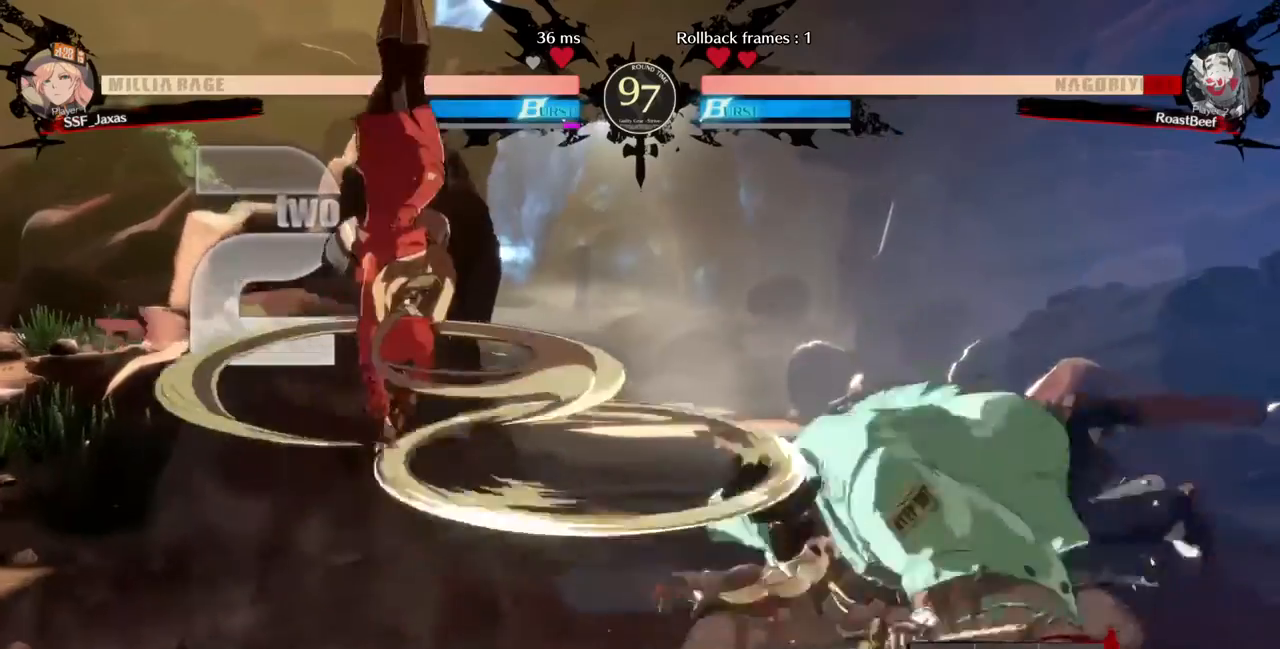
{"buttons": [], "events": []}
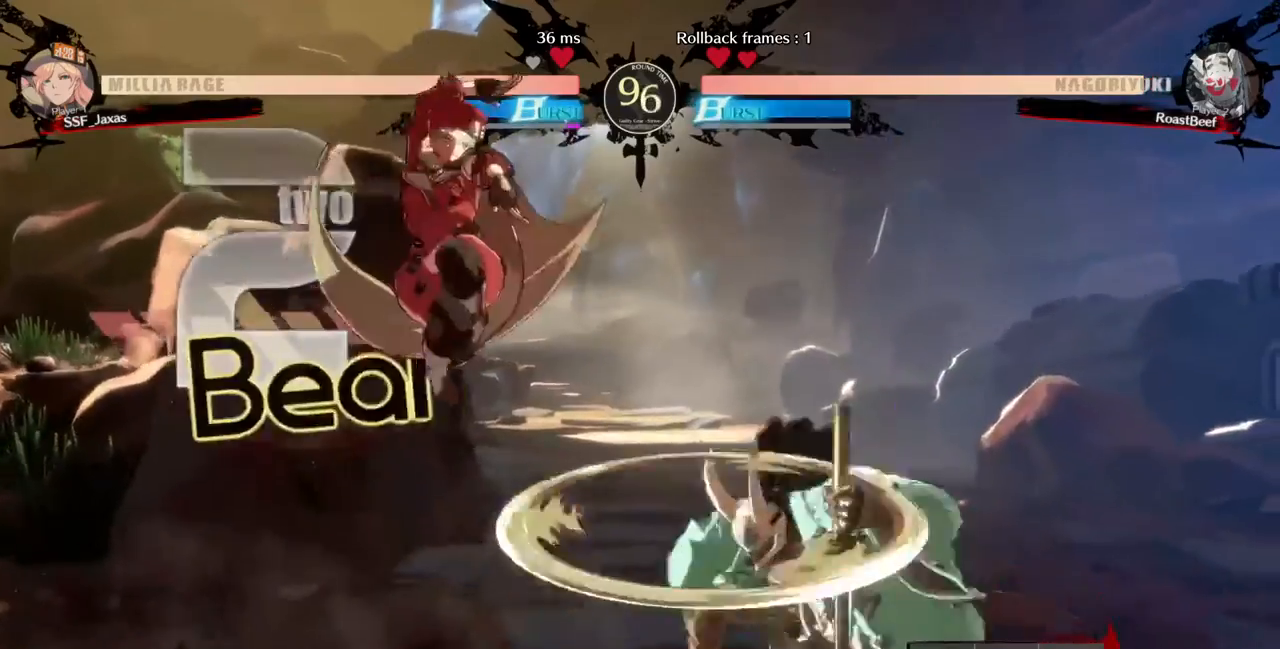
{"buttons": [], "events": [[40, "L1", "down"], [200, "L1", "up"], [360, "SQUARE", "down"], [480, "SQUARE", "up"]]}
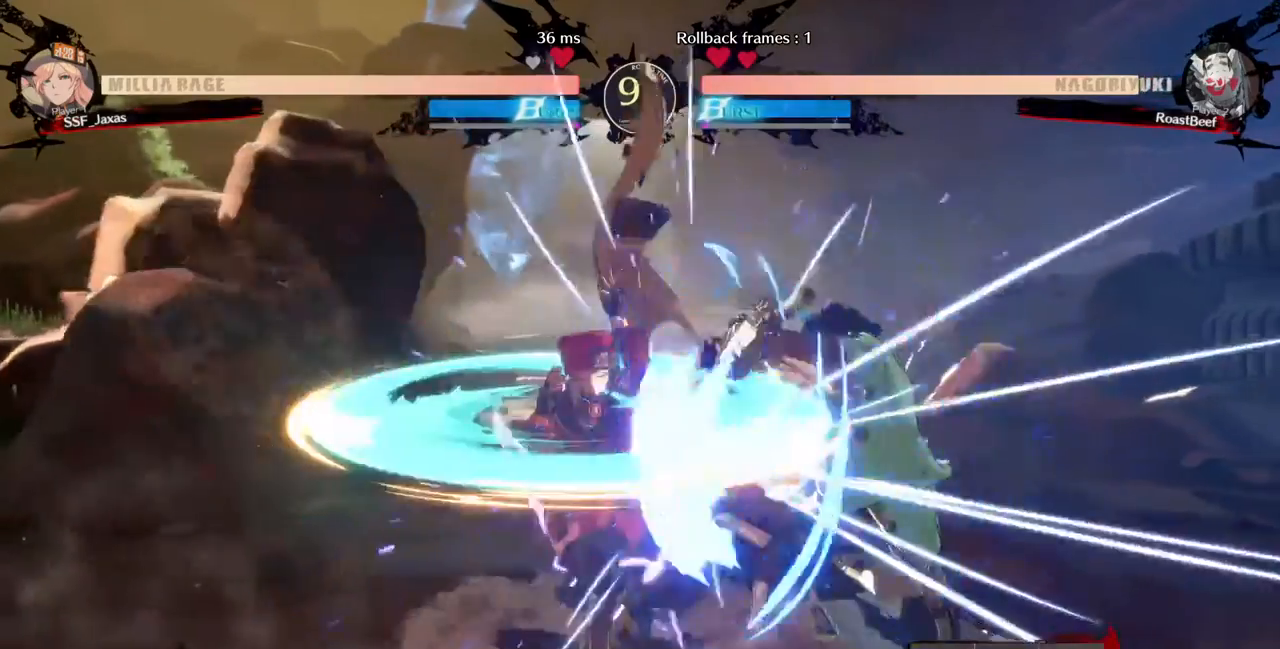
{"buttons": [], "events": [[120, "L1", "down"], [240, "L1", "up"], [280, "SQUARE", "down"], [360, "SQUARE", "up"]]}
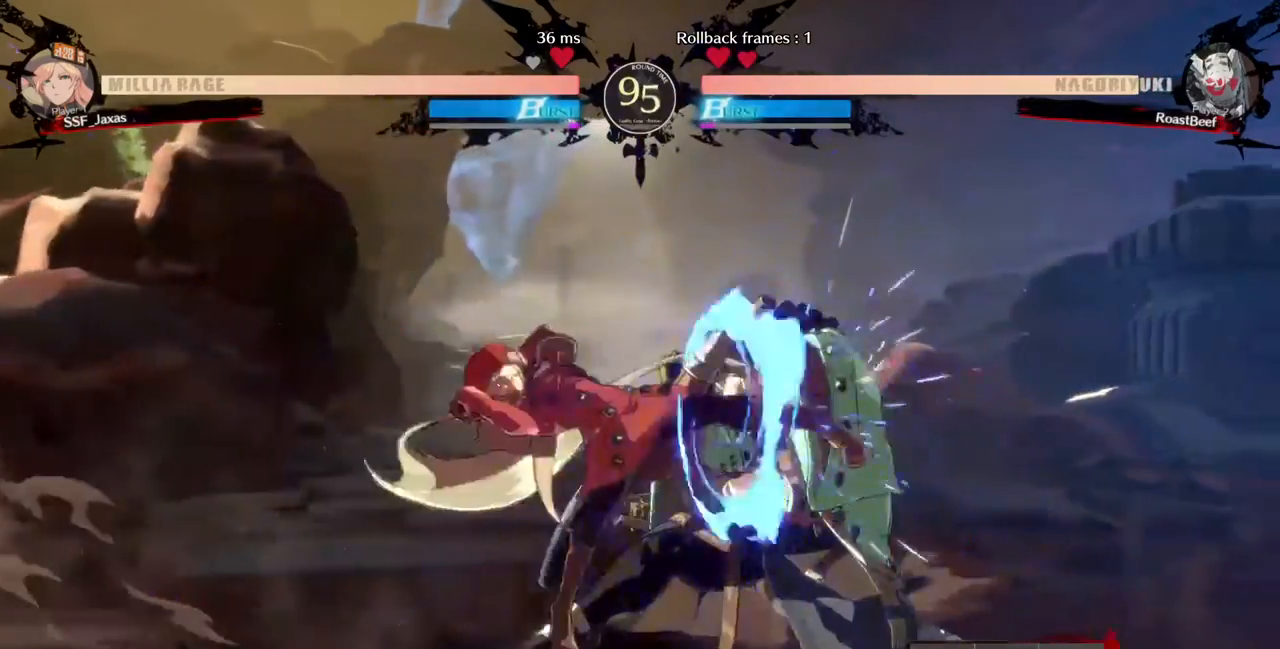
{"buttons": ["R2", "DPAD_DOWN"], "events": [[240, "SQUARE", "down"], [360, "DPAD_DOWN", "down"], [360, "SQUARE", "up"], [480, "R2", "down"]]}
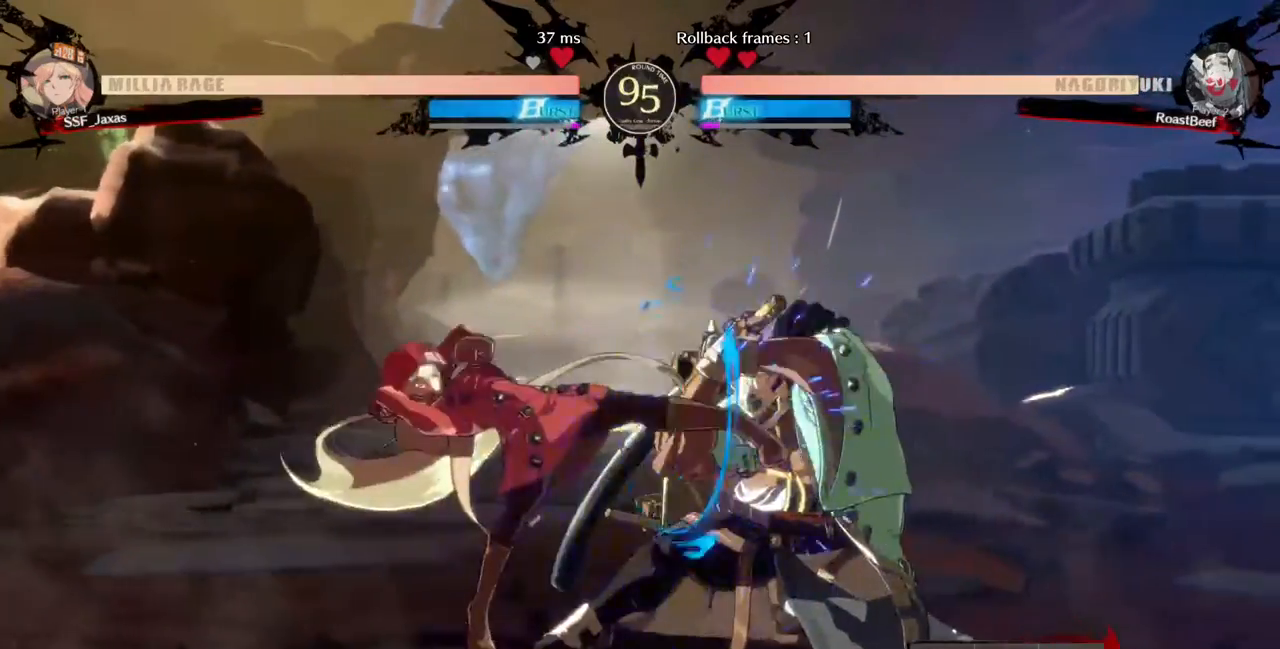
{"buttons": [], "events": [[80, "DPAD_DOWN", "up"], [120, "R2", "up"]]}